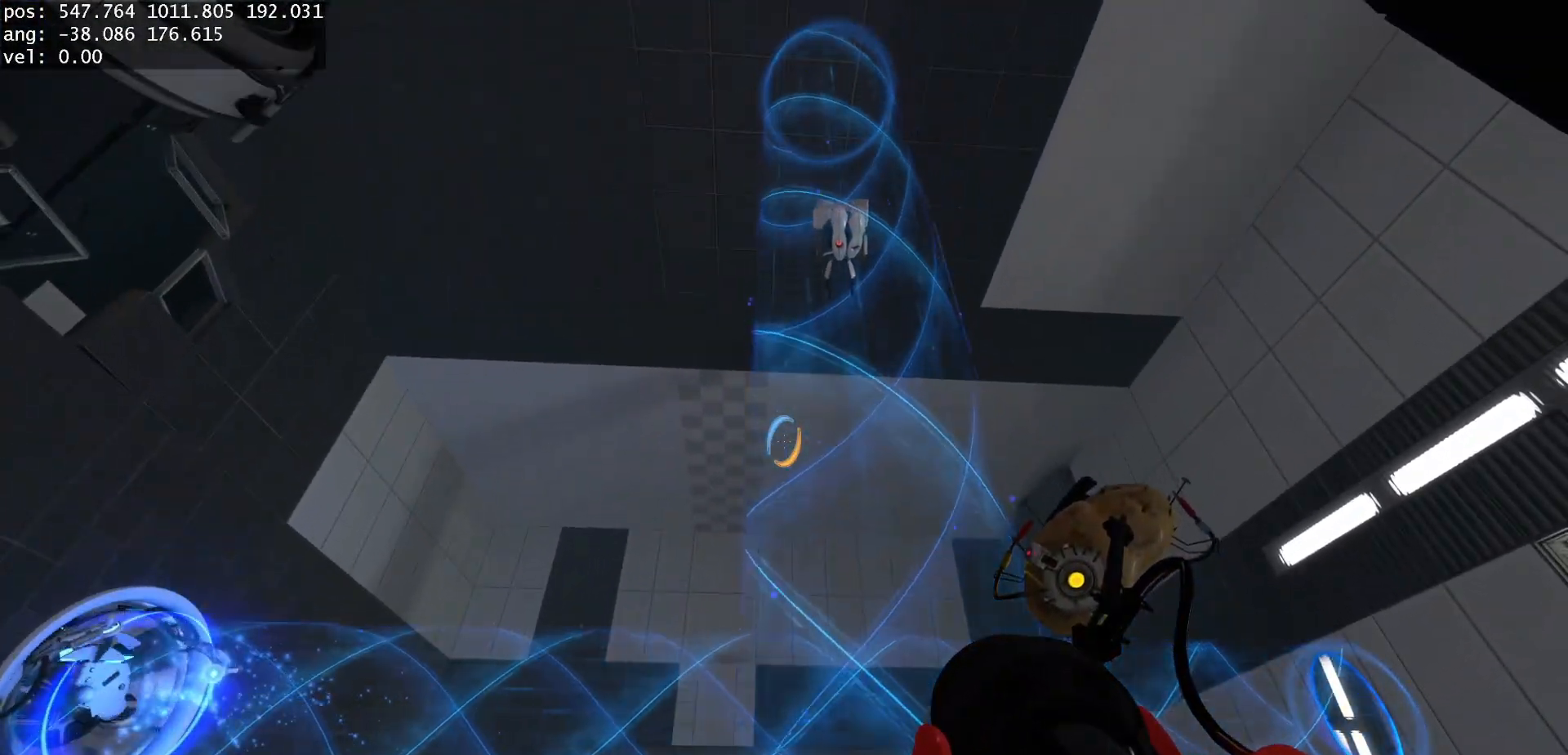
Gameplay with keyboard and mouse; each line is a JSON object with the keys and mouse buttons held at the frame after it. "events" lists presses ("down") and releases ("up") of "a", "d", "duck", "jump", "s", "use", "w", "mouse_left" and "mouse_right" between this image and that frame as [ms after this image, input, new state], when the widget could be followed in between. "mouse_left", "mouse_right" = the "left", "right" buttons of the "mouse" list. No other keys are recorded. Mouse movement is not recorded. Key names are as the overlay labels them; some are game actions (e.g. jump) rather than physical keys.
{"keys": [], "mouse": [], "events": []}
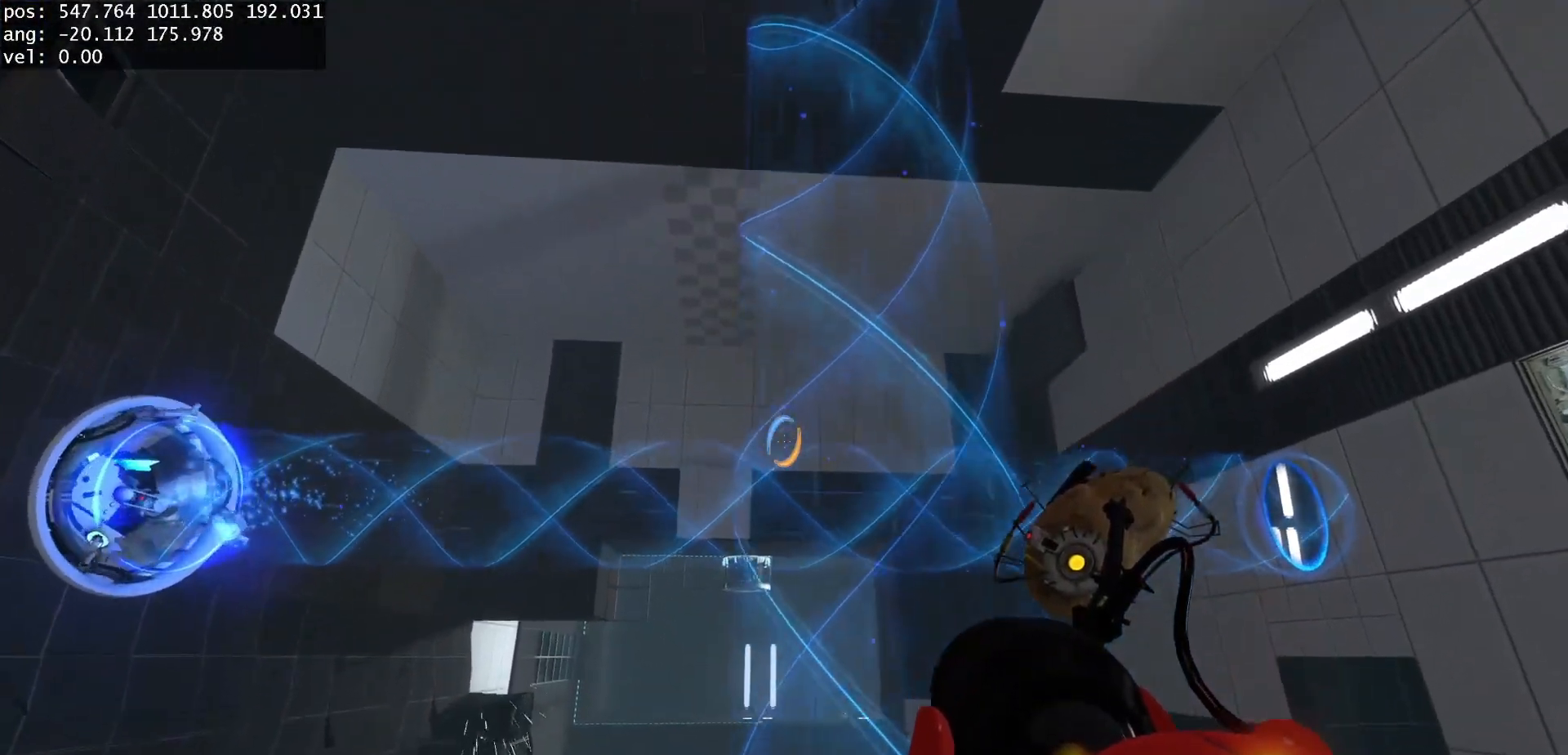
{"keys": [], "mouse": [], "events": [[217, "mouse_right", "down"], [283, "mouse_right", "up"]]}
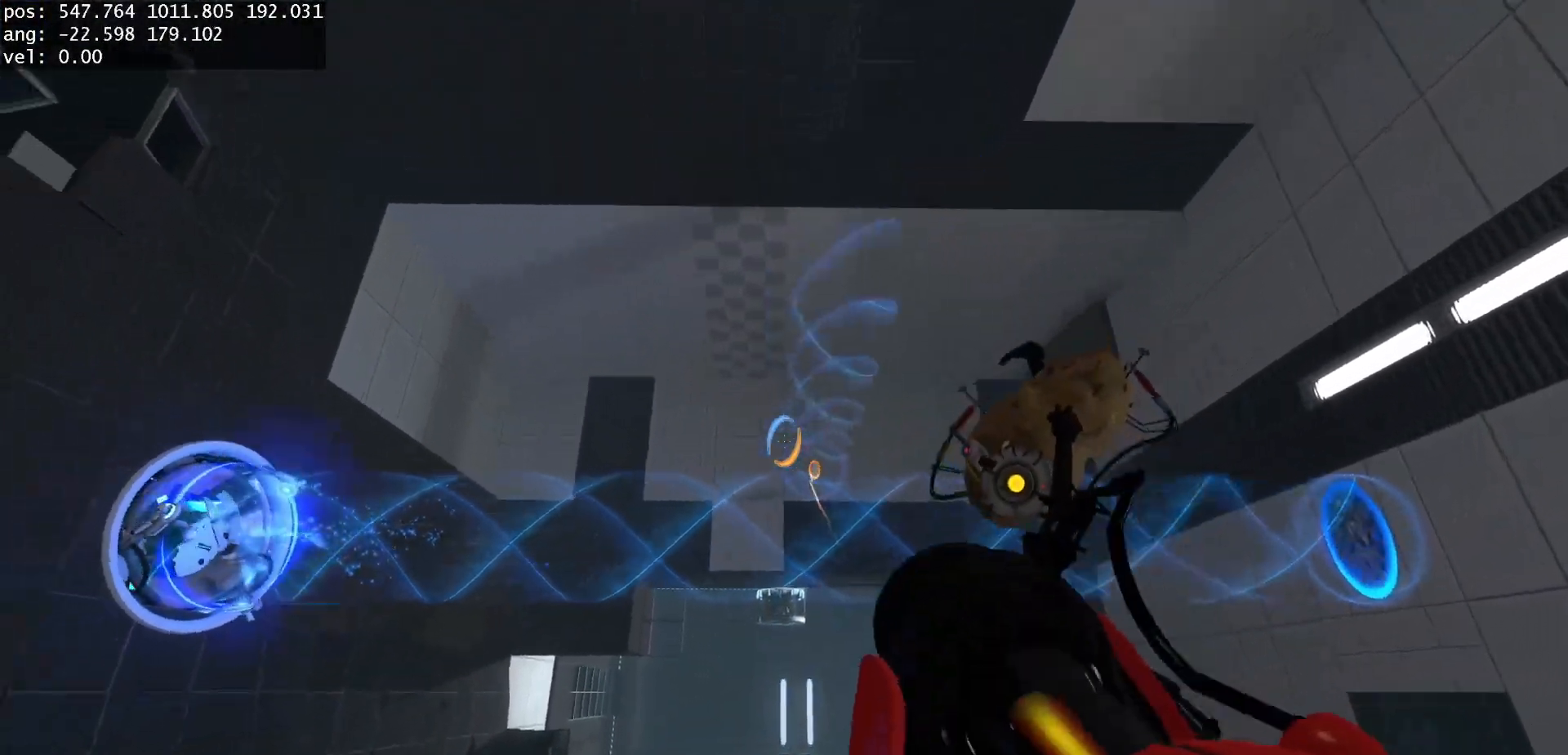
{"keys": [], "mouse": [], "events": [[283, "mouse_right", "down"], [367, "mouse_right", "up"]]}
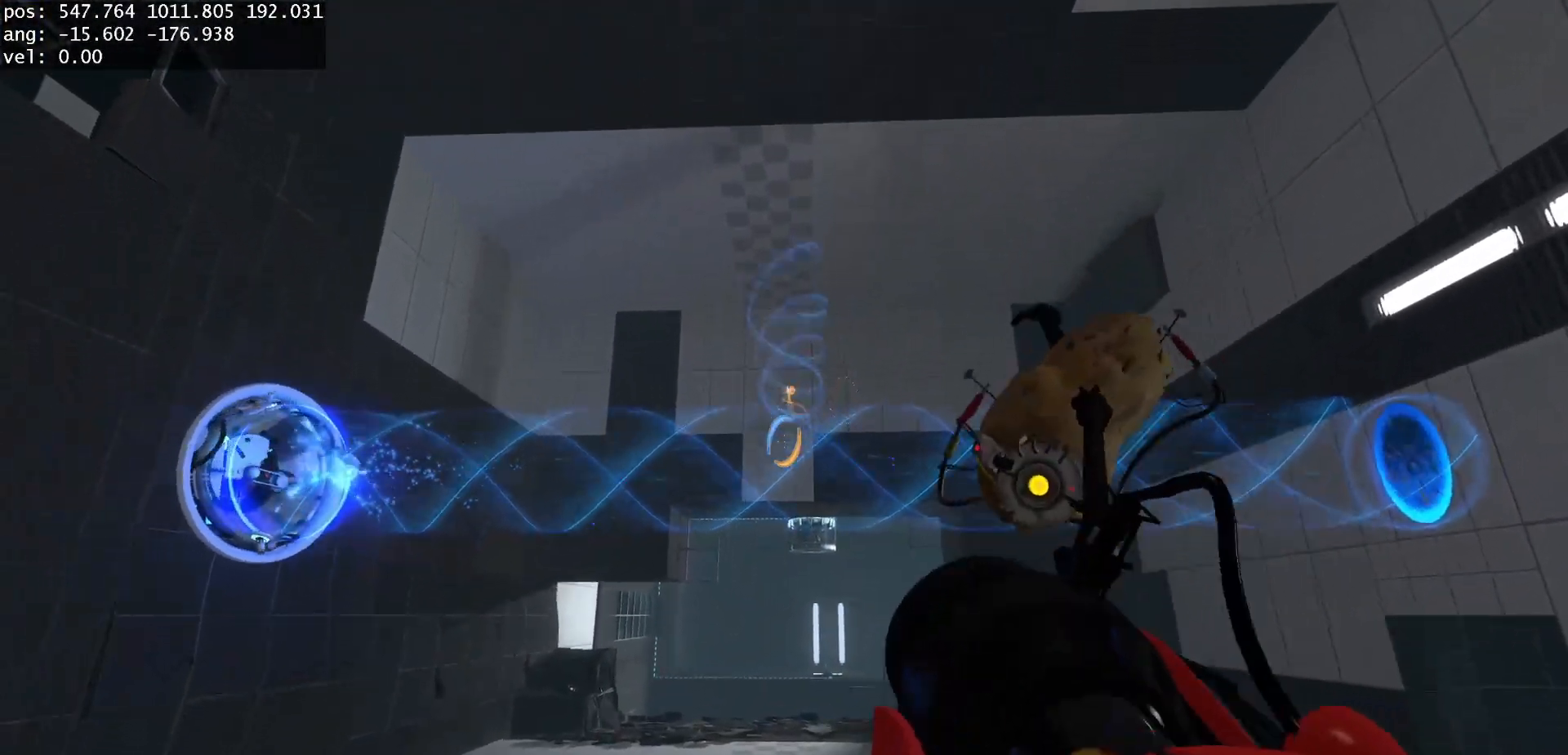
{"keys": [], "mouse": [], "events": [[333, "mouse_right", "down"], [417, "mouse_right", "up"]]}
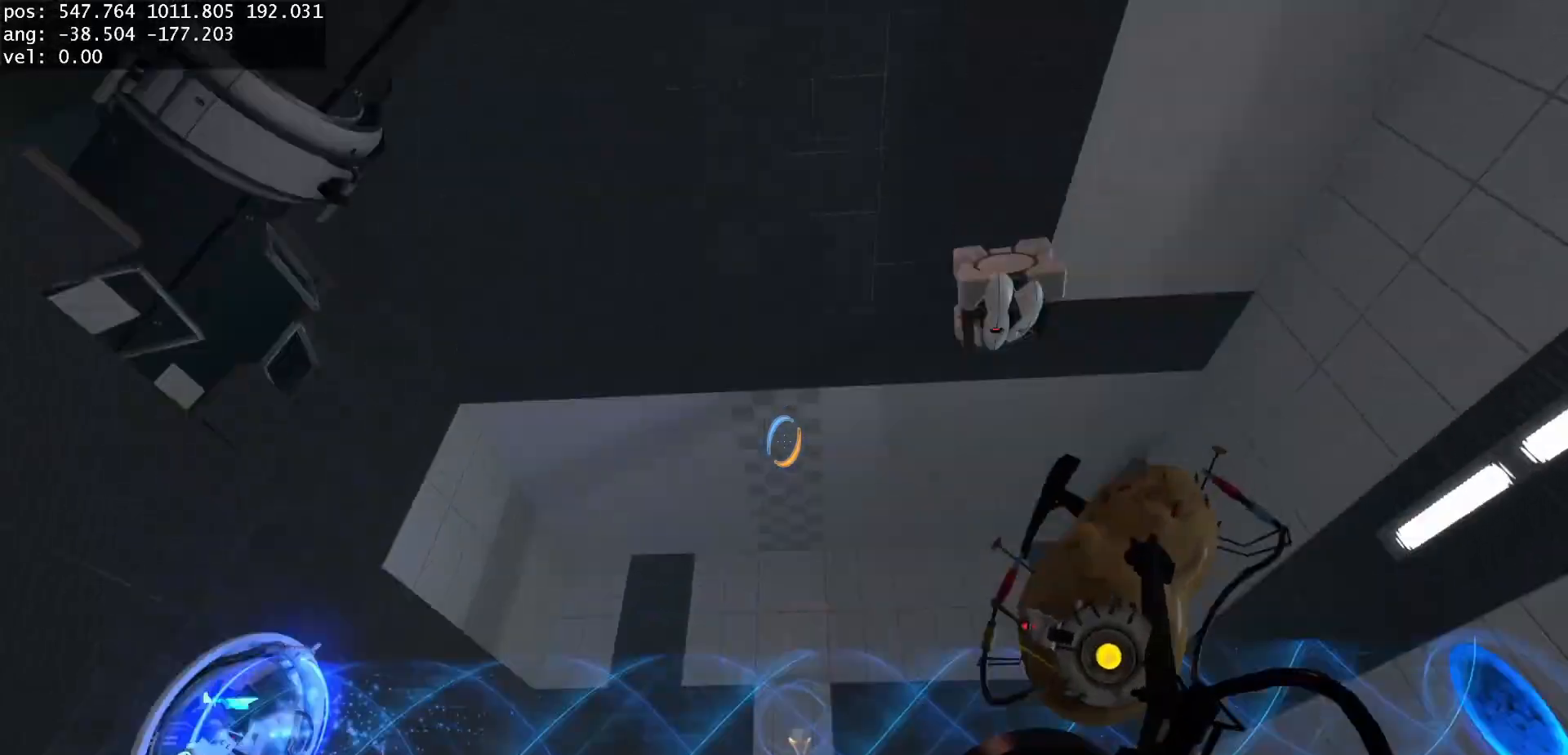
{"keys": [], "mouse": [], "events": []}
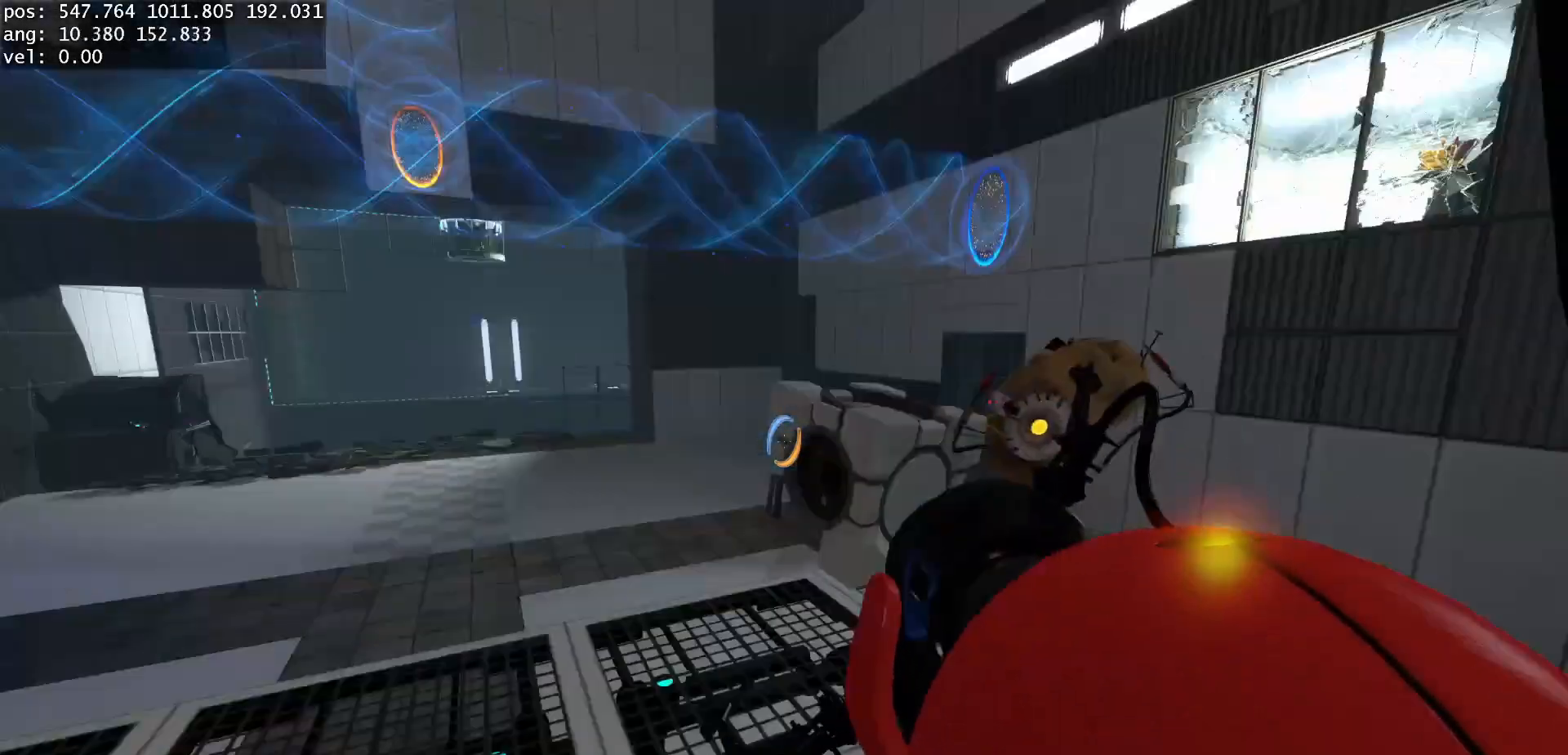
{"keys": [], "mouse": [], "events": [[300, "w", "down"], [417, "w", "up"]]}
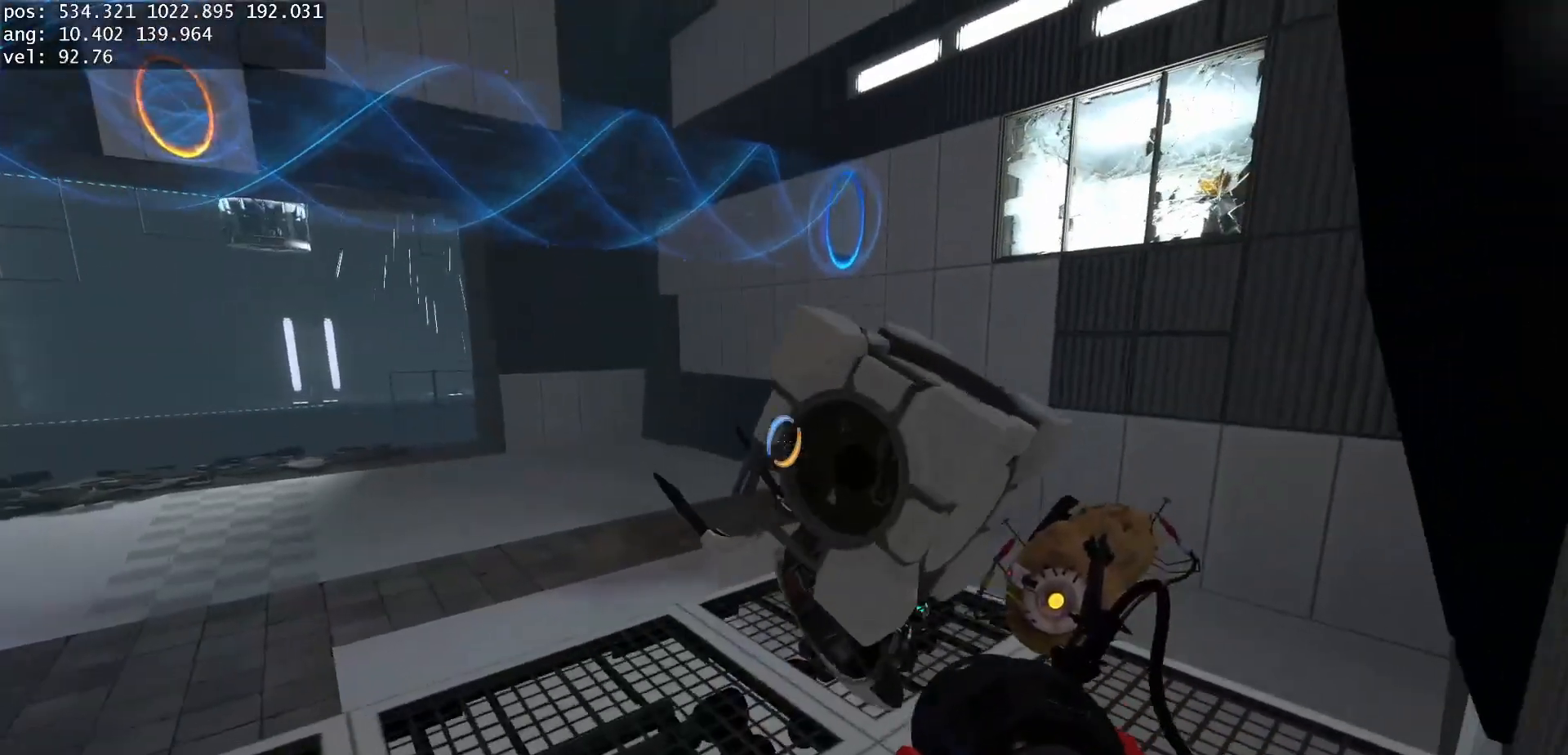
{"keys": [], "mouse": [], "events": [[150, "use", "down"], [217, "use", "up"]]}
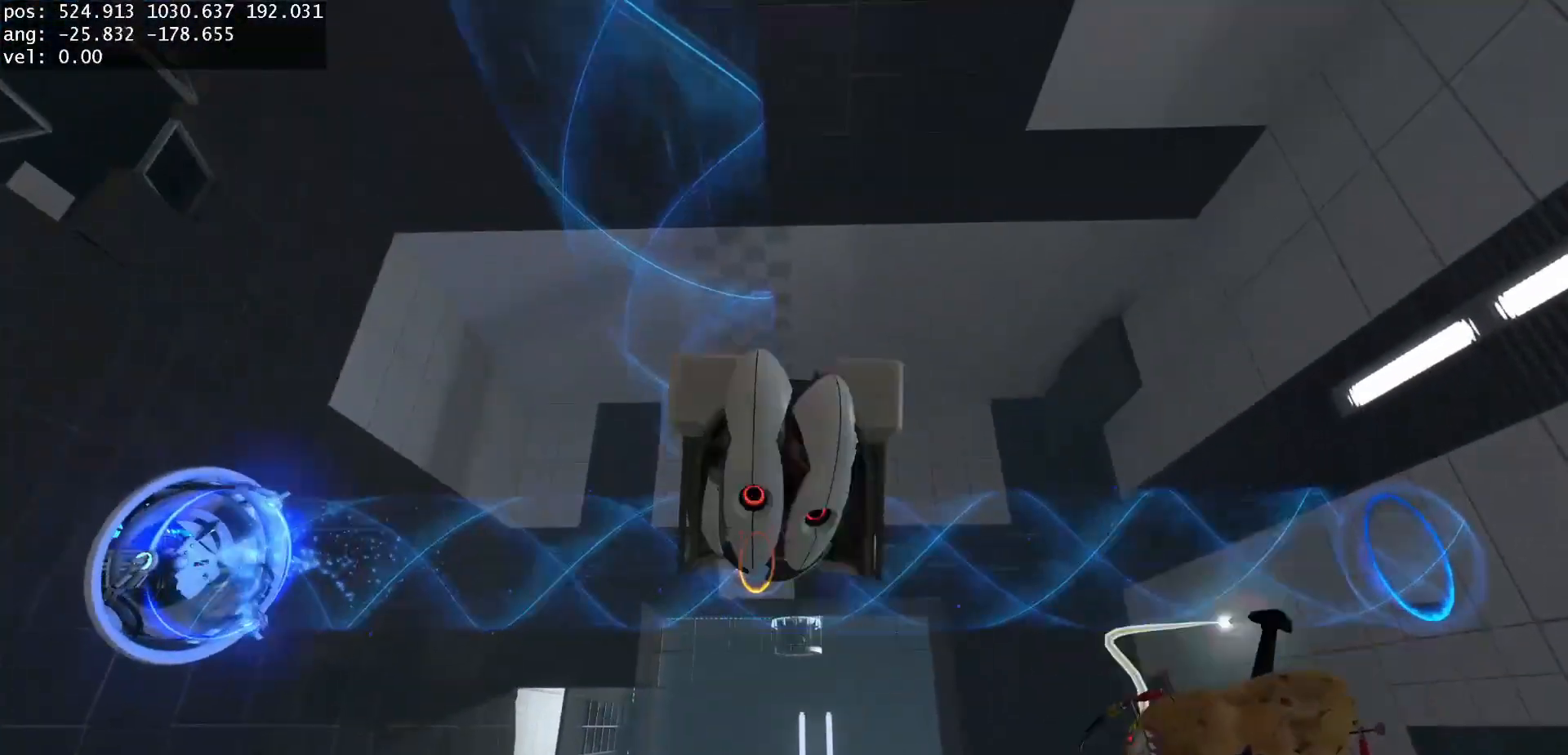
{"keys": ["w"], "mouse": [], "events": [[217, "a", "down"], [267, "w", "down"], [450, "a", "up"]]}
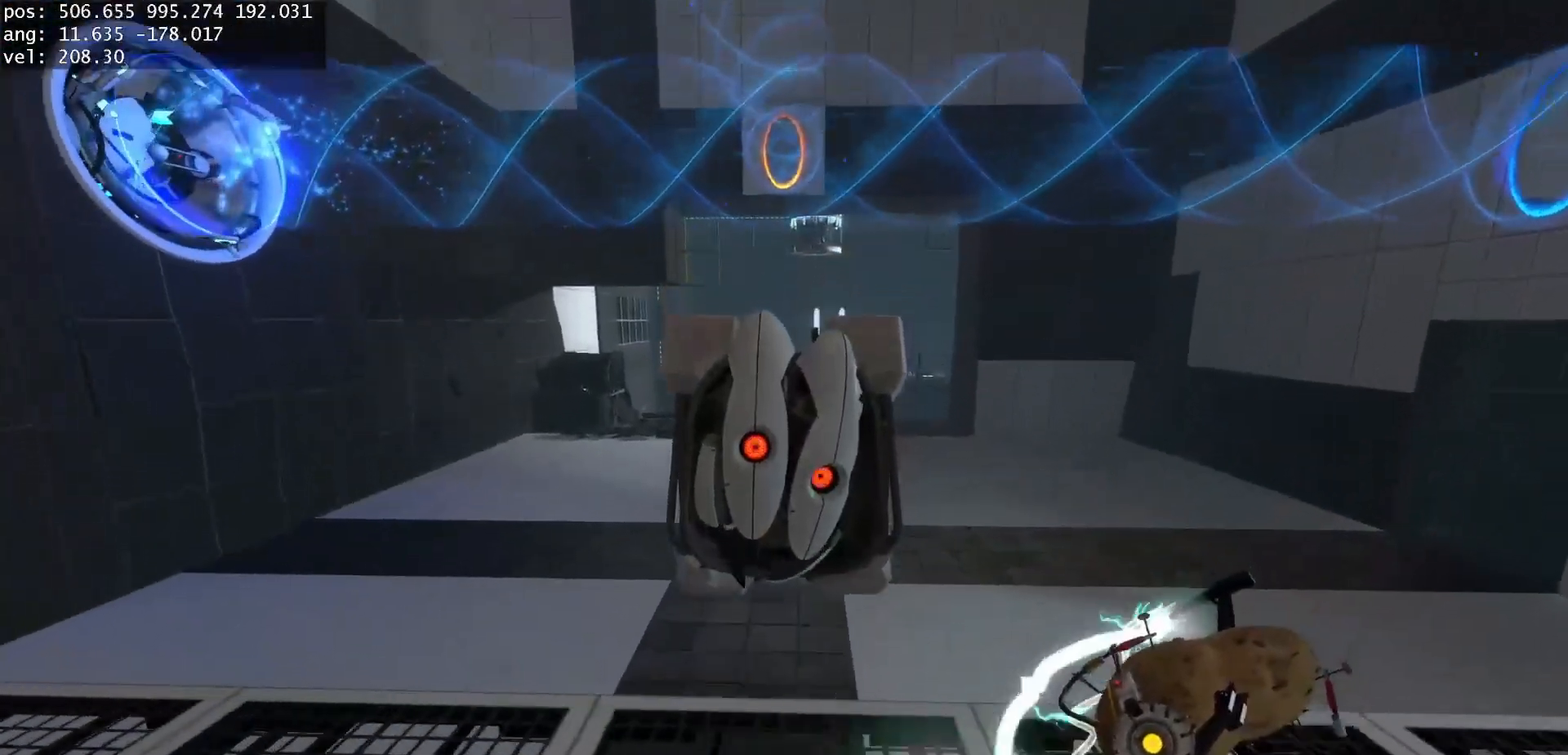
{"keys": ["s"], "mouse": [], "events": [[67, "d", "down"], [100, "d", "up"], [100, "w", "up"], [217, "s", "down"]]}
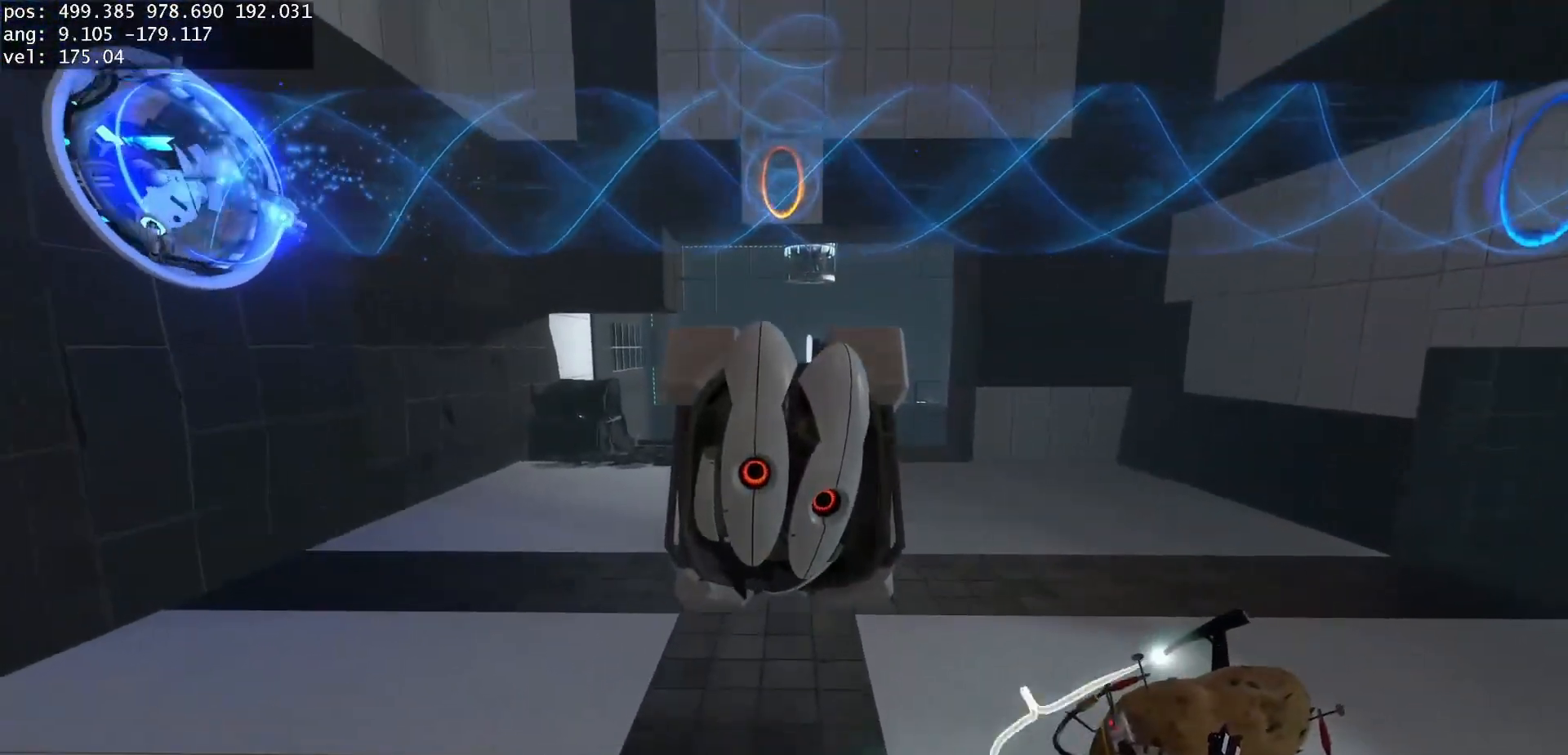
{"keys": ["w"], "mouse": [], "events": [[183, "s", "up"], [267, "d", "down"], [283, "w", "down"], [417, "d", "up"]]}
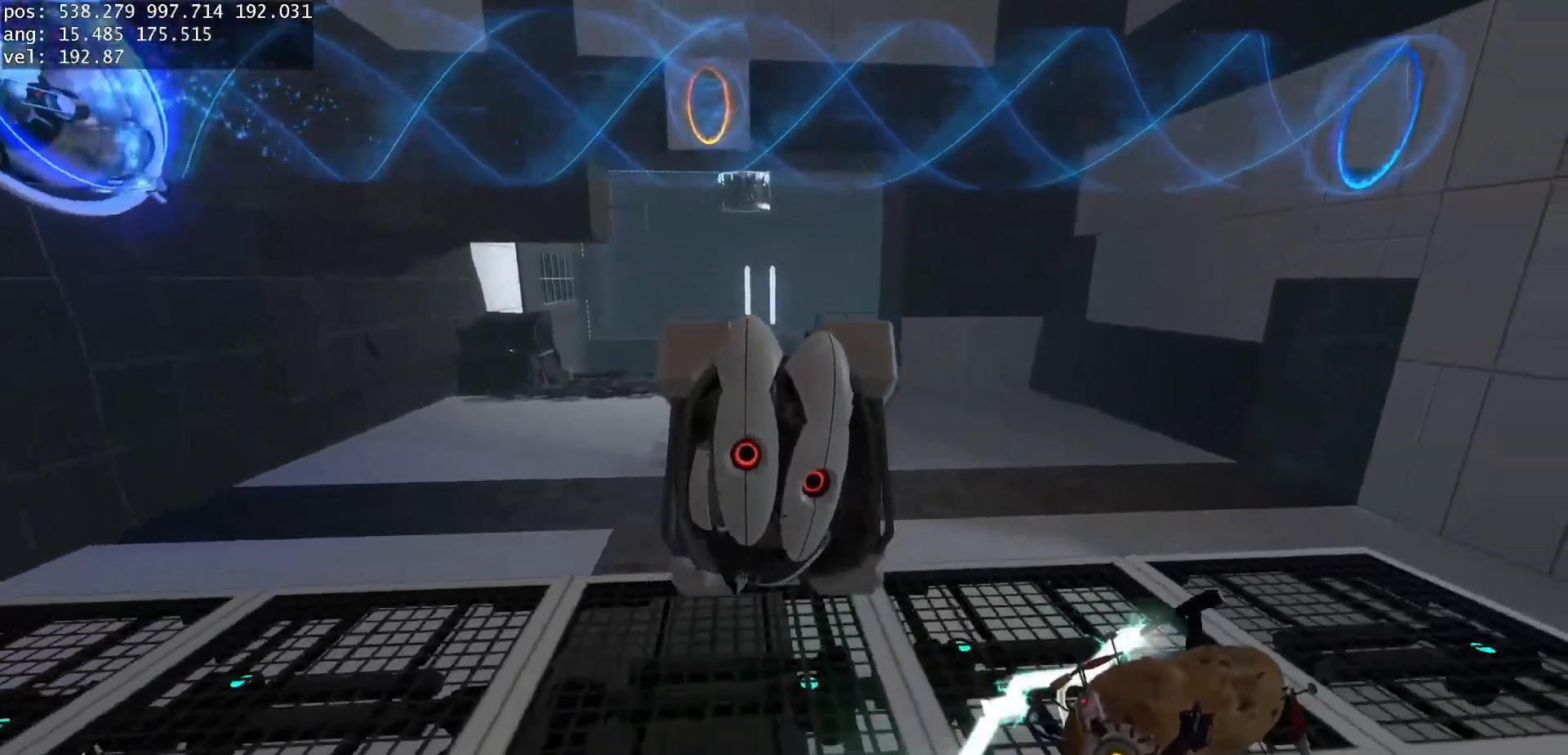
{"keys": [], "mouse": [], "events": [[317, "use", "down"], [317, "w", "up"], [417, "use", "up"]]}
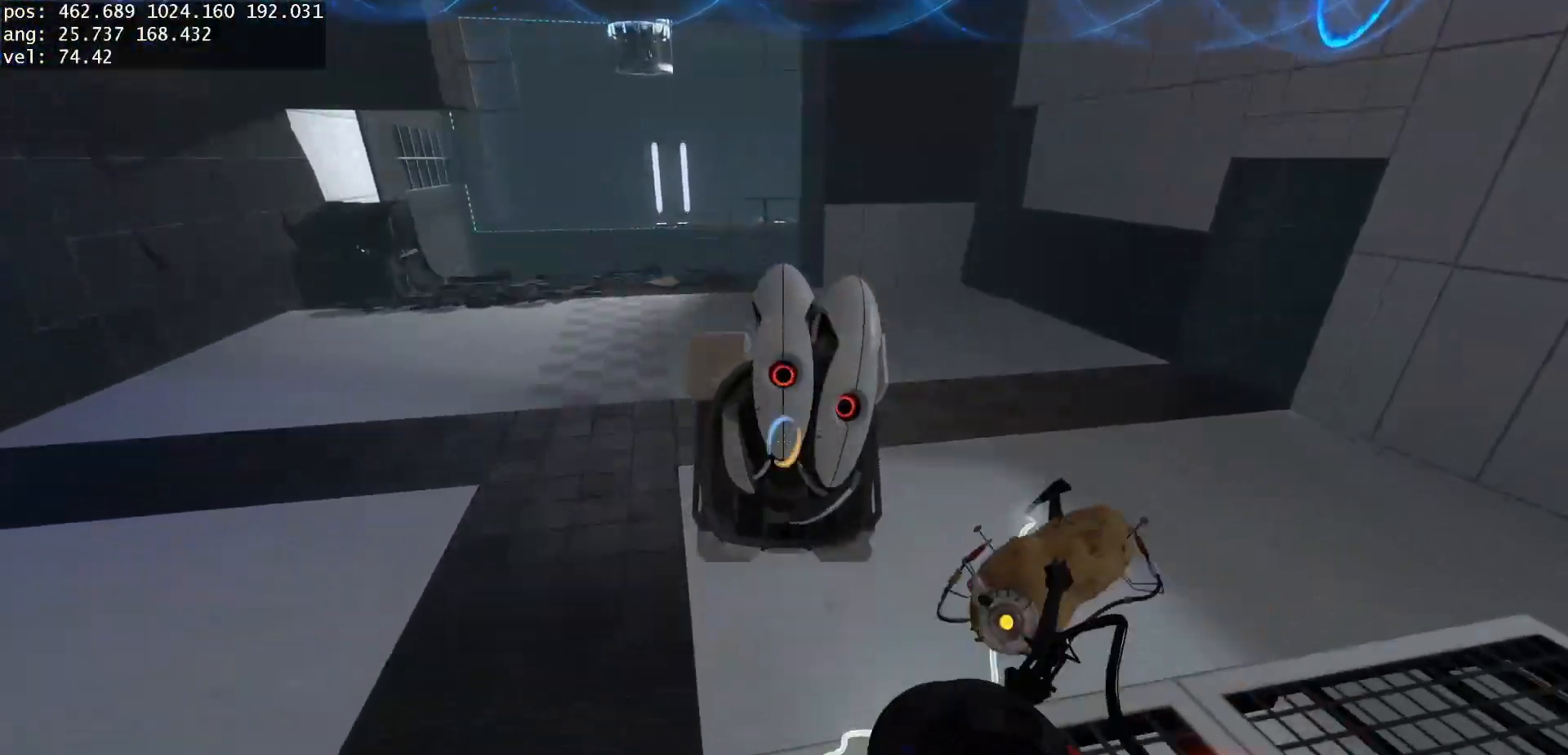
{"keys": [], "mouse": [], "events": [[217, "mouse_right", "down"], [467, "mouse_right", "up"]]}
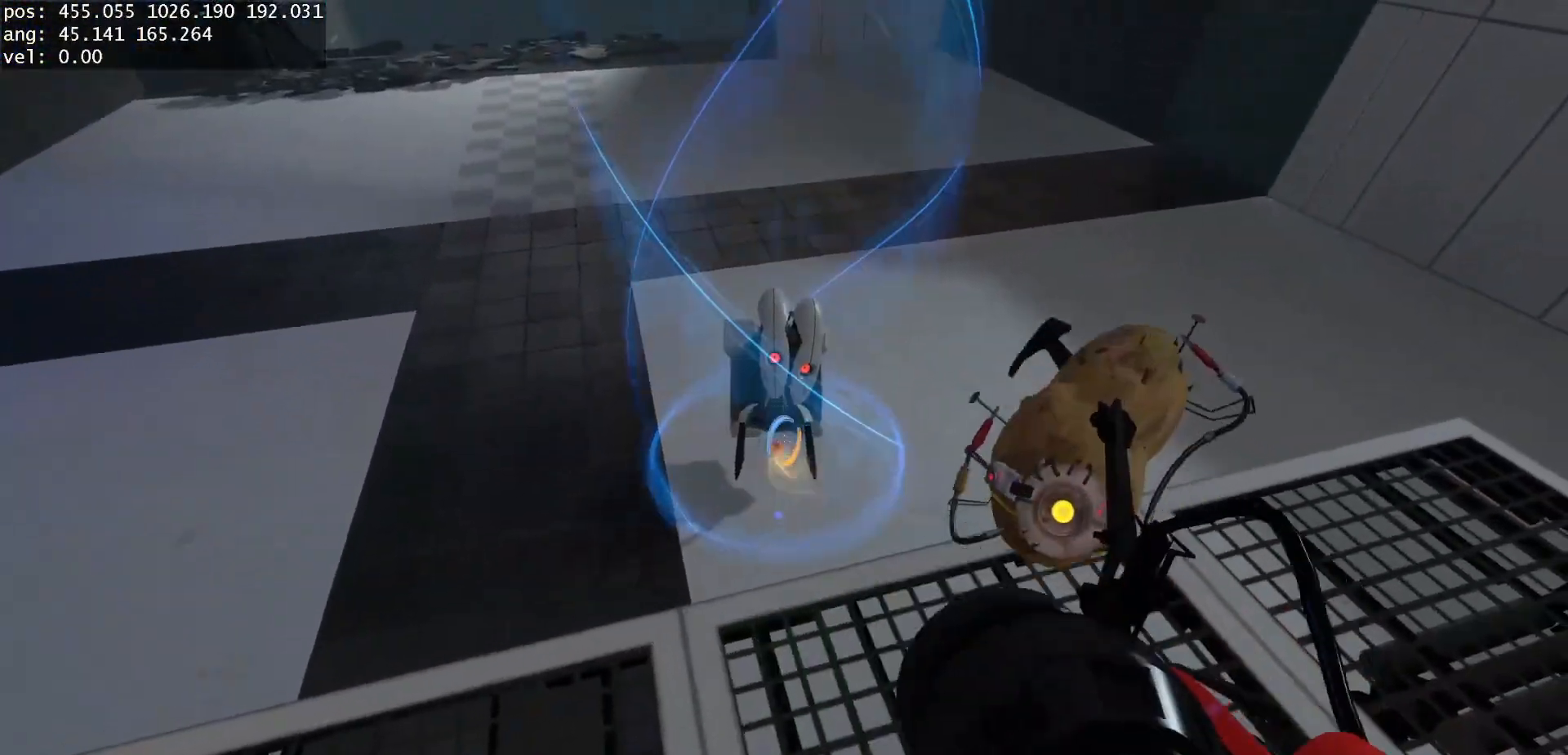
{"keys": ["s"], "mouse": [], "events": [[100, "d", "down"], [200, "d", "up"], [417, "s", "down"]]}
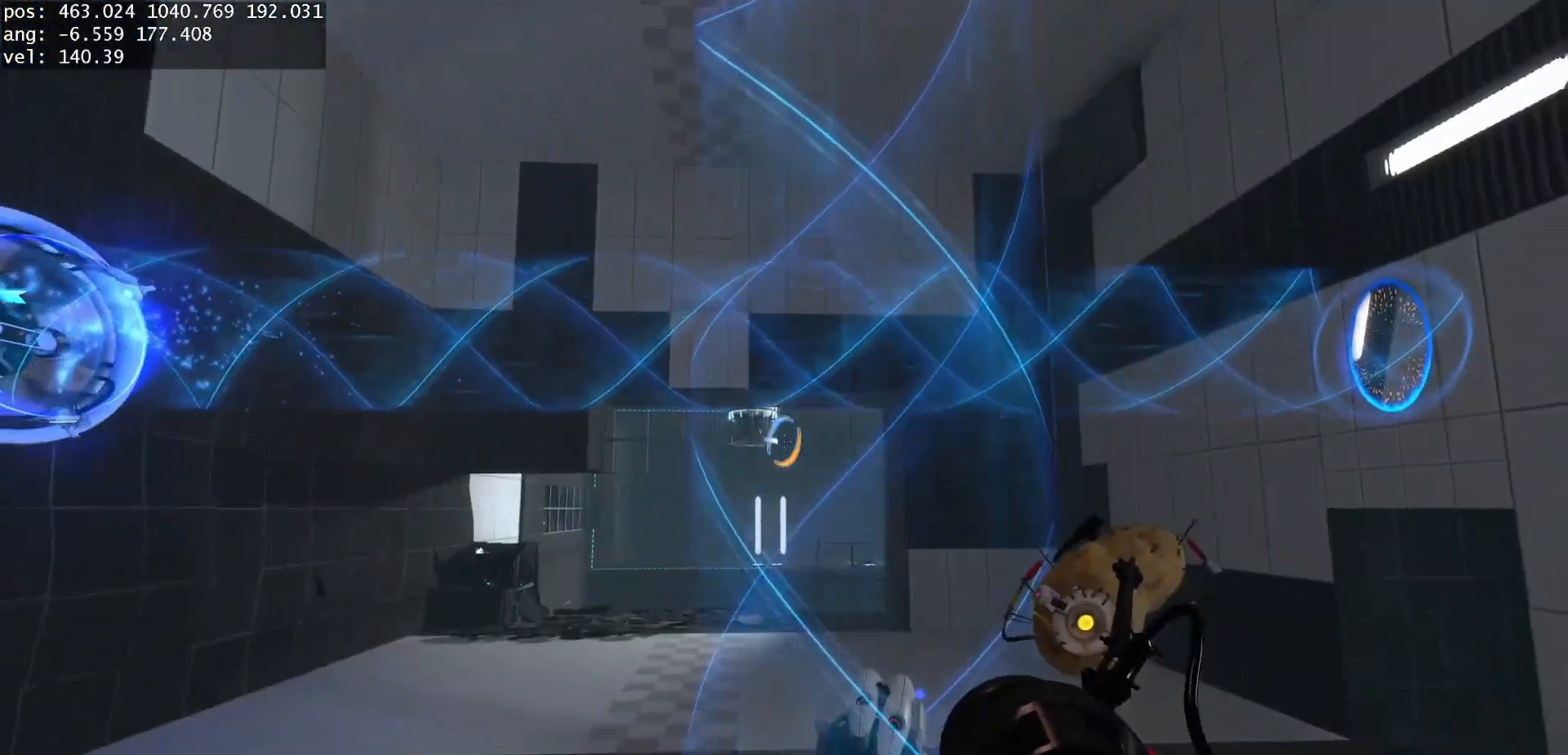
{"keys": [], "mouse": [], "events": [[33, "s", "up"], [183, "jump", "down"], [283, "jump", "up"]]}
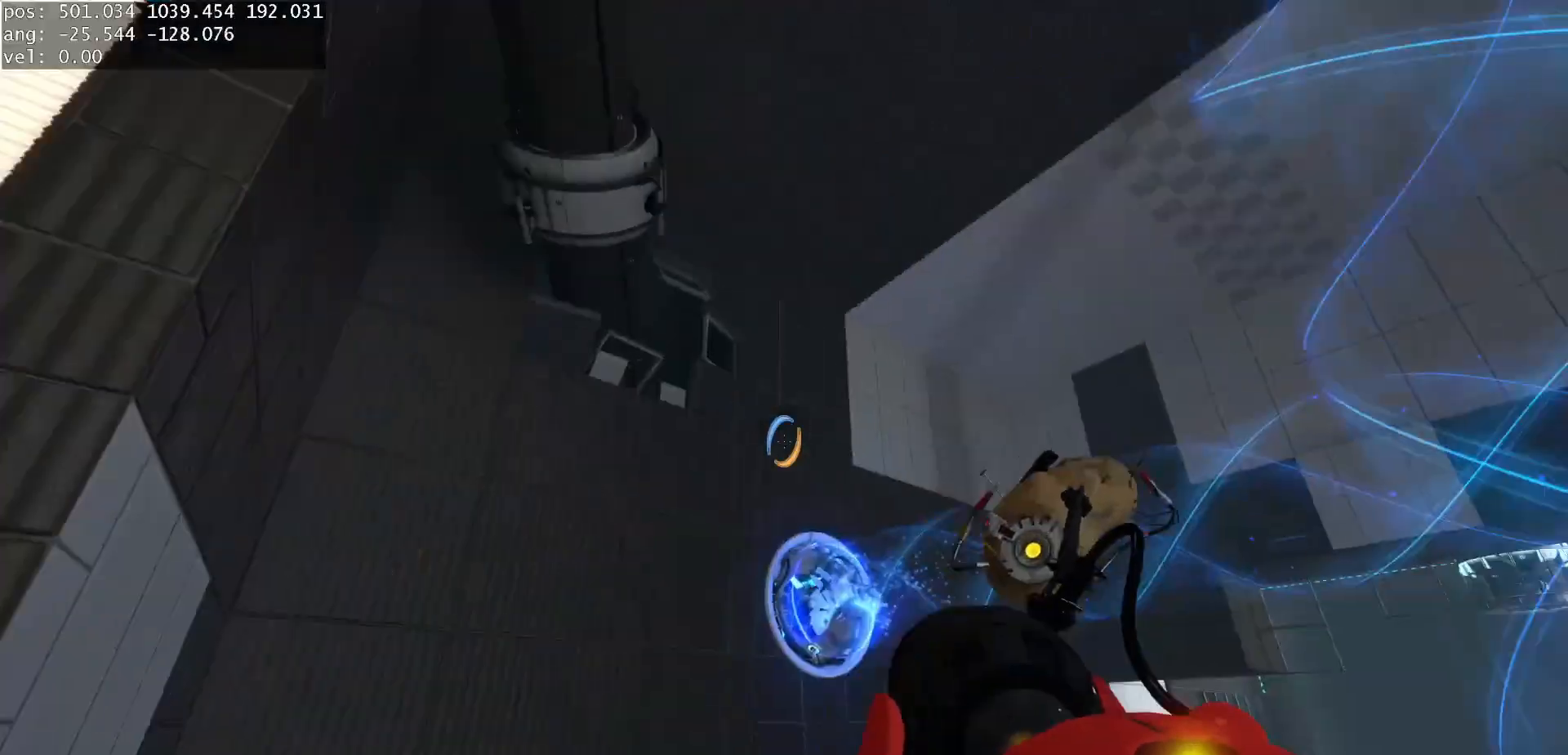
{"keys": [], "mouse": [], "events": []}
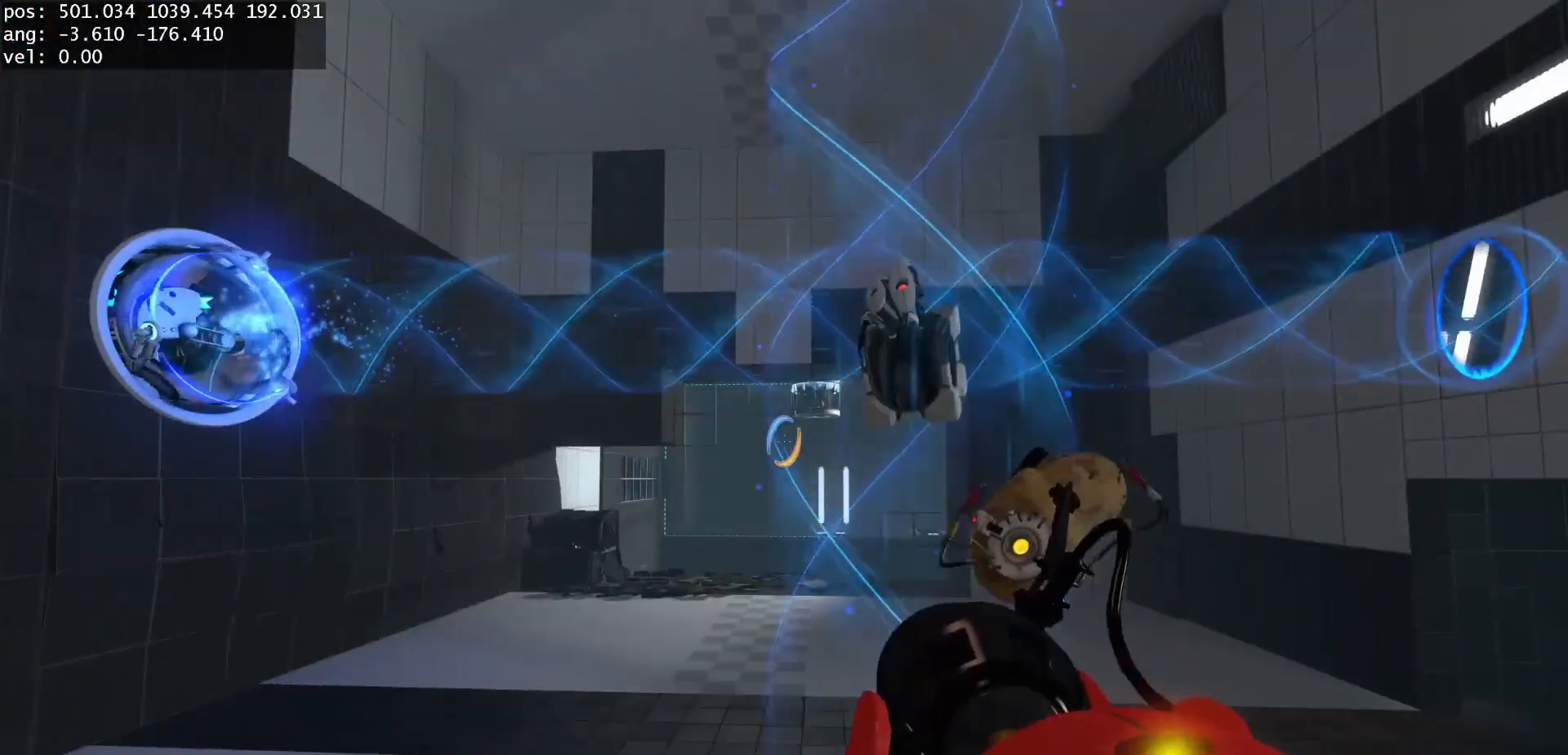
{"keys": [], "mouse": [], "events": []}
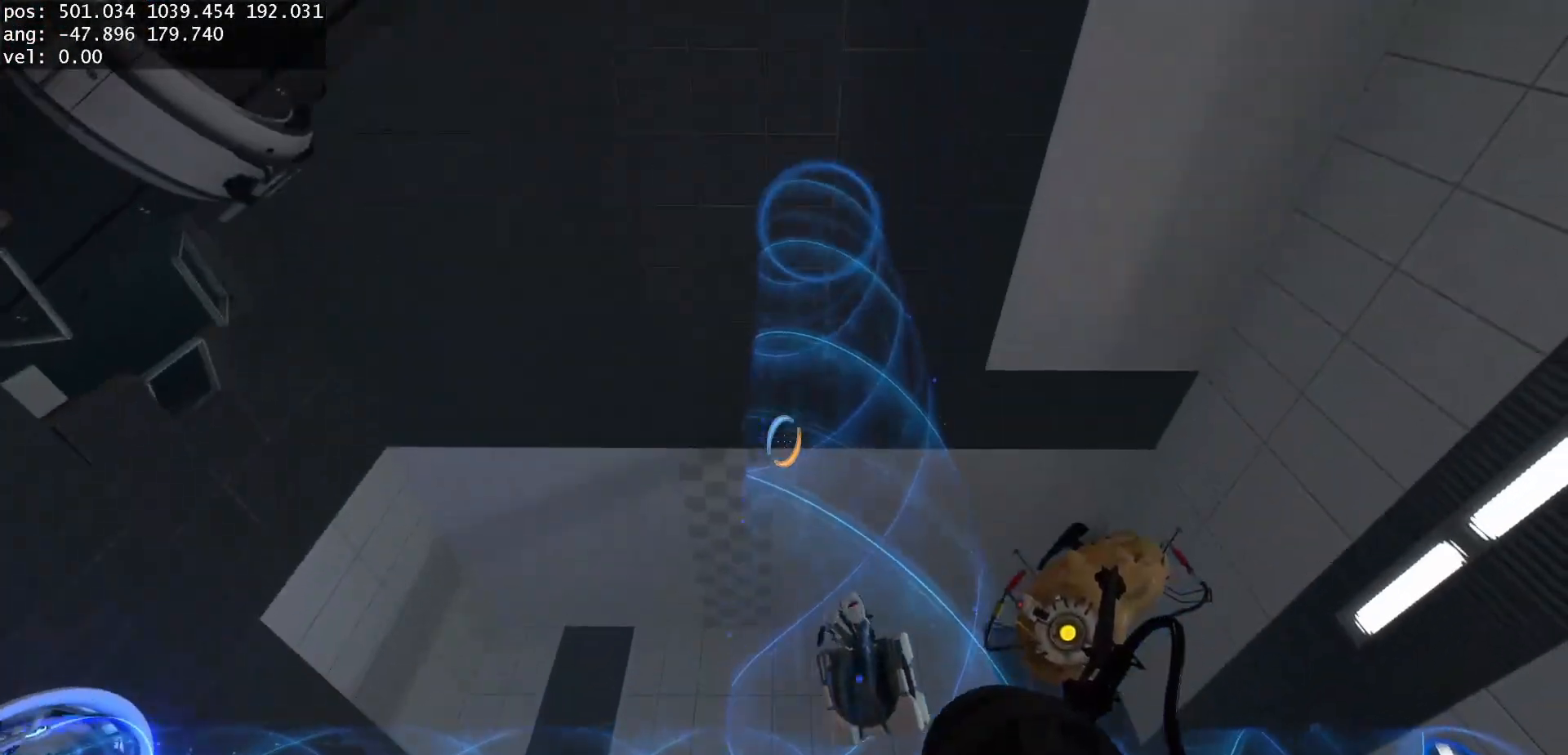
{"keys": [], "mouse": []}
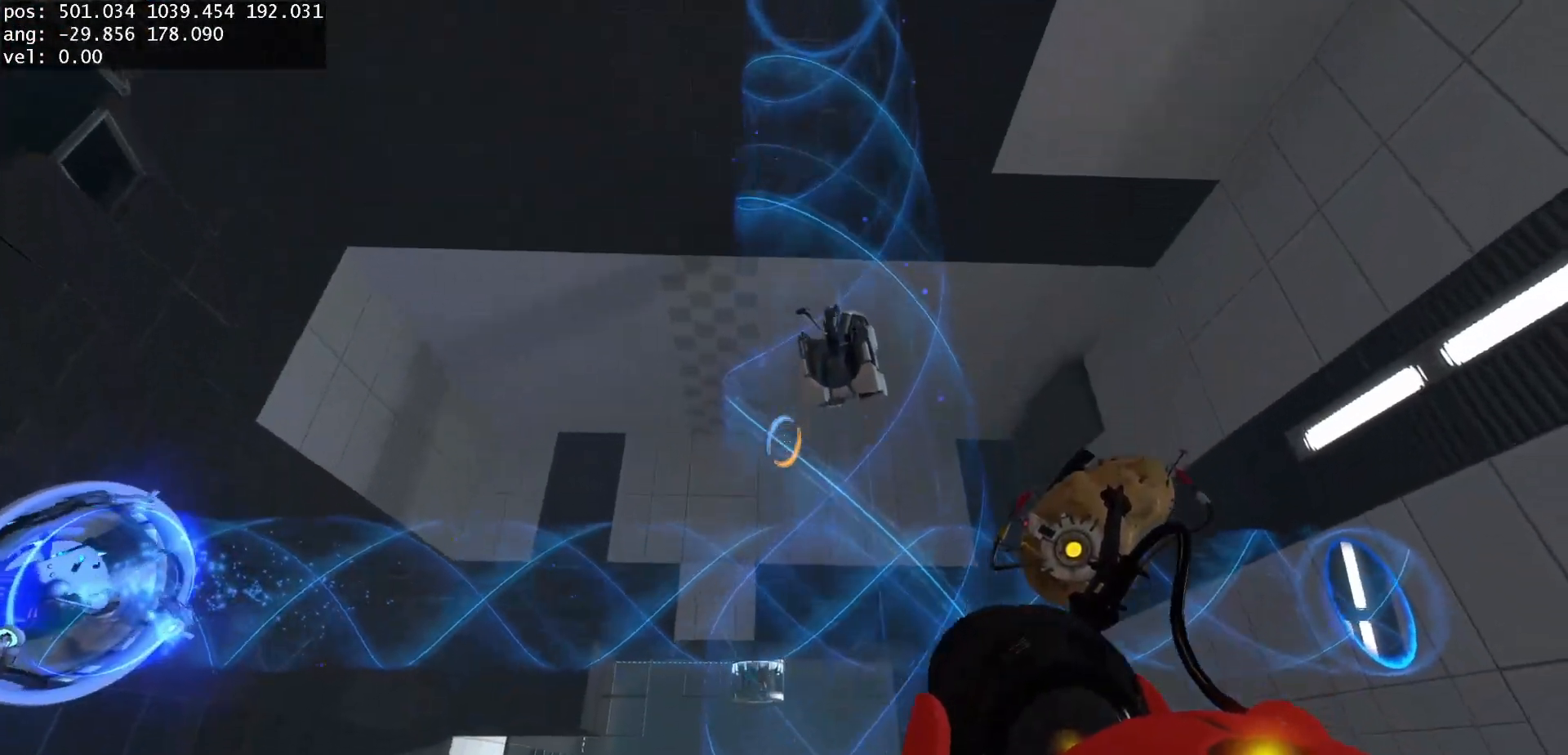
{"keys": [], "mouse": [], "events": []}
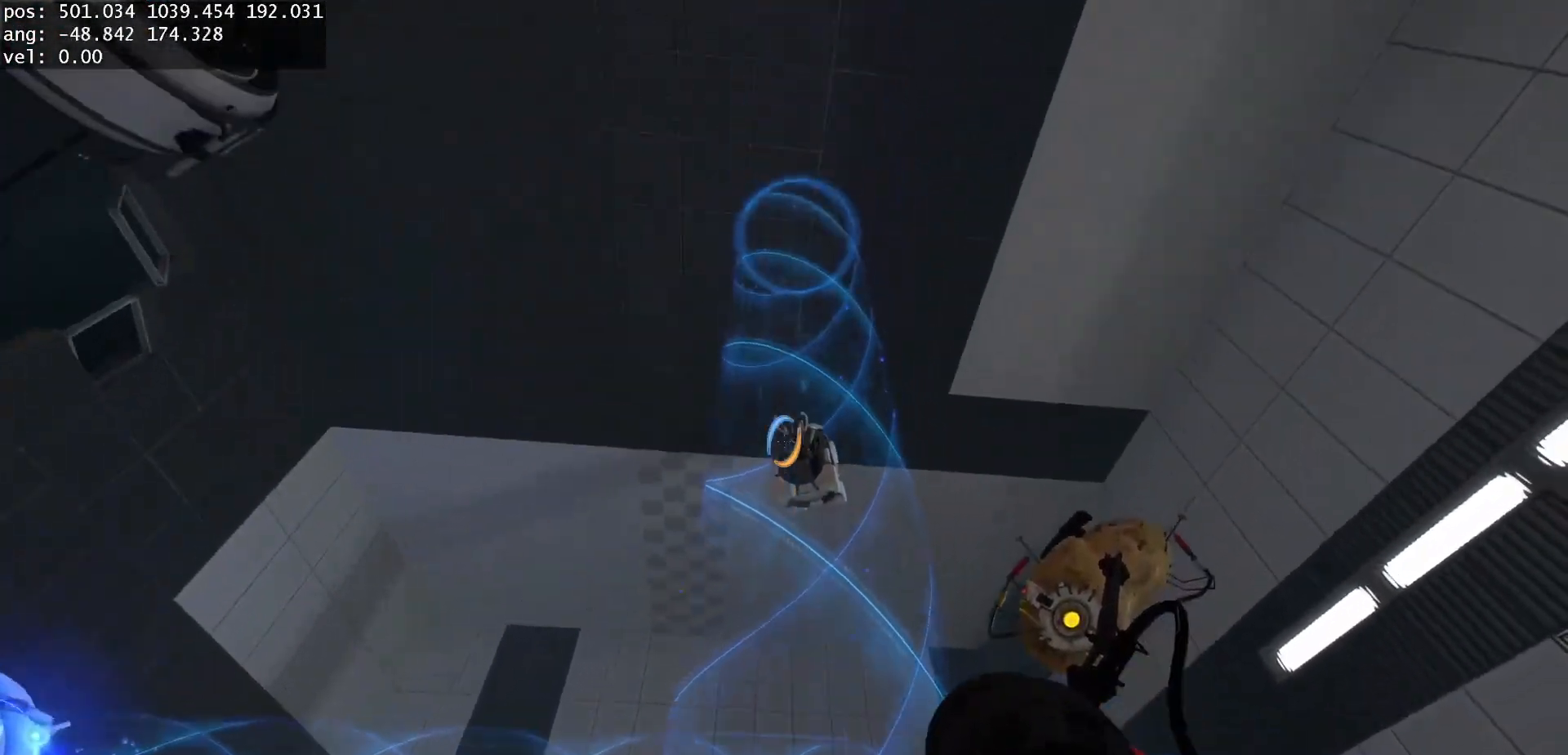
{"keys": [], "mouse": [], "events": []}
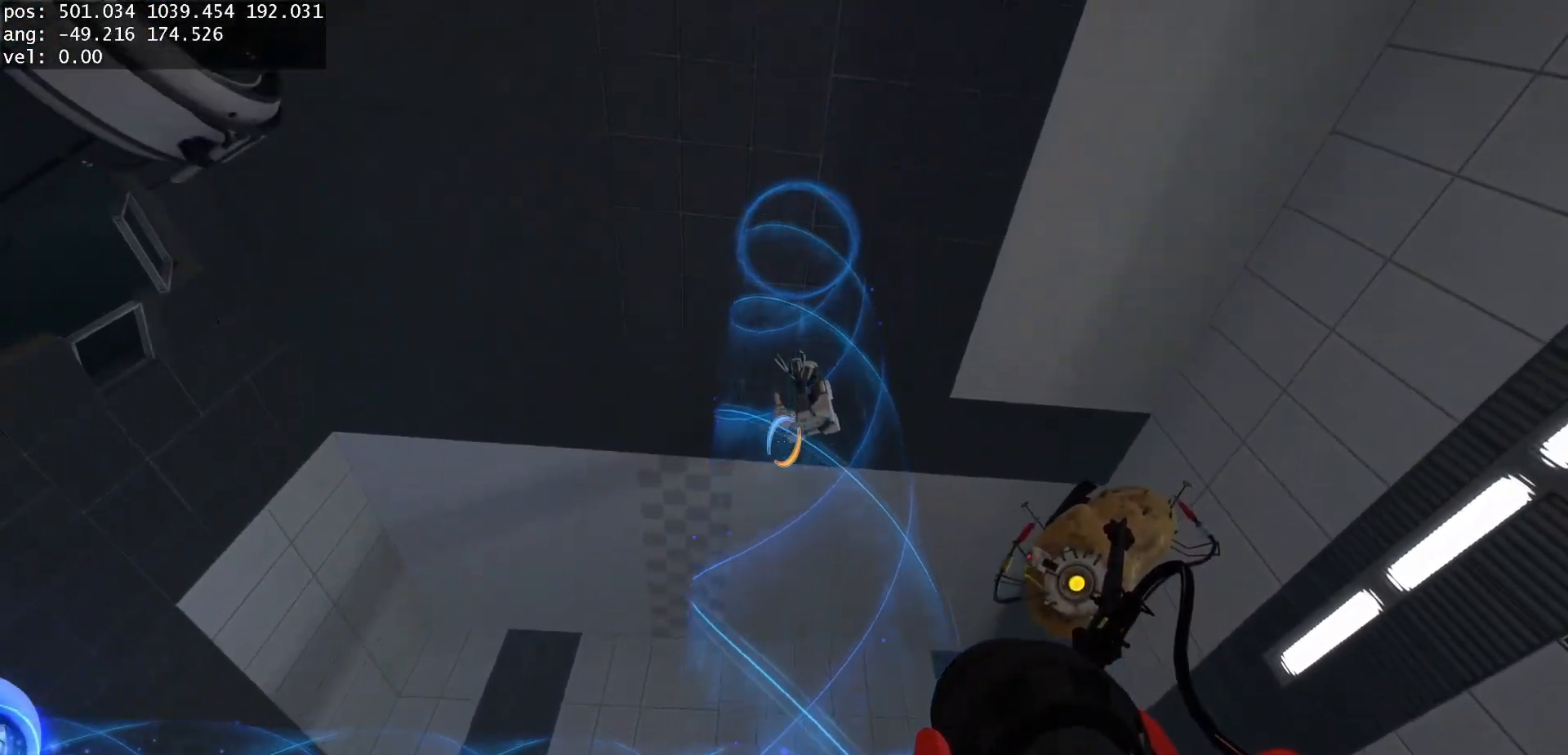
{"keys": [], "mouse": [], "events": []}
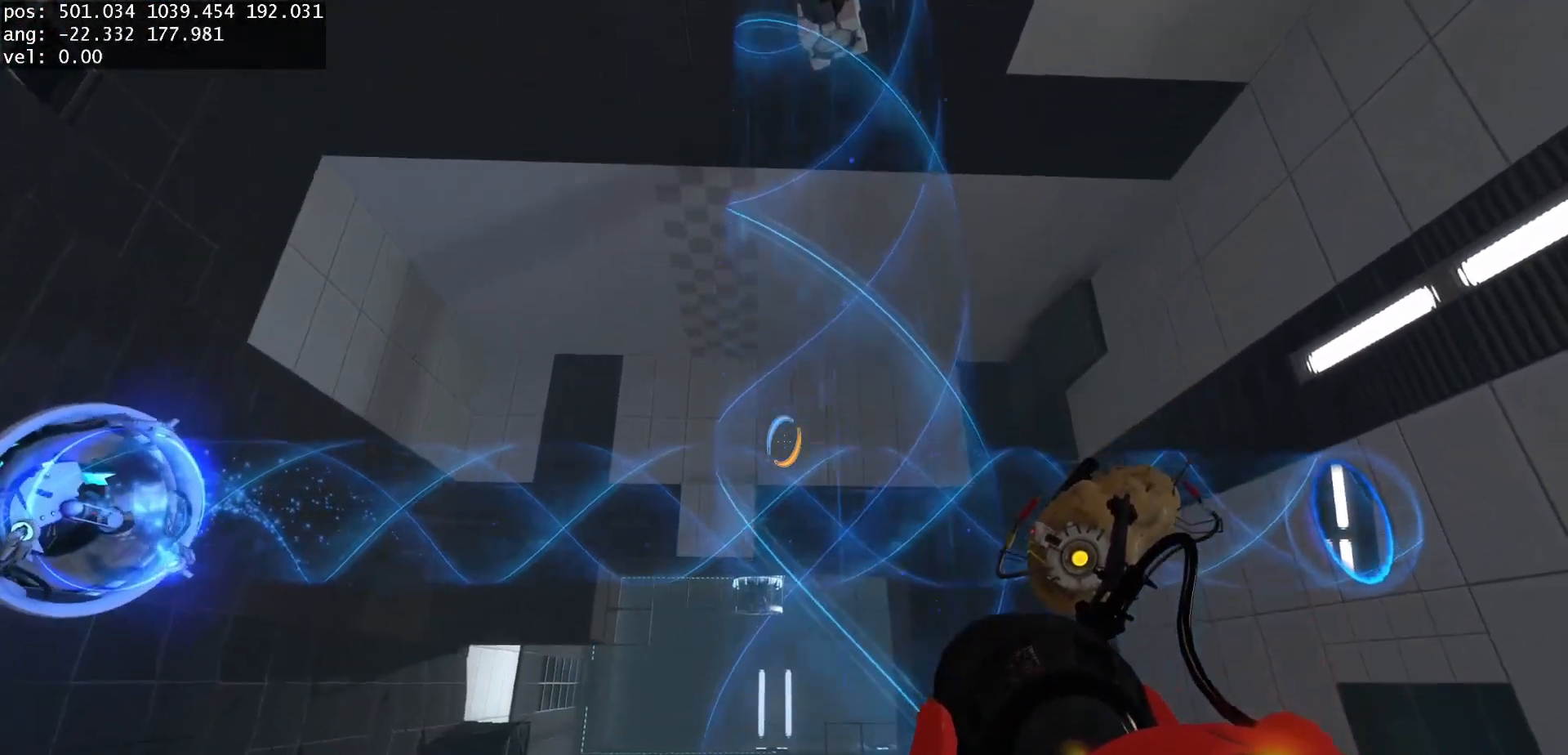
{"keys": [], "mouse": [], "events": []}
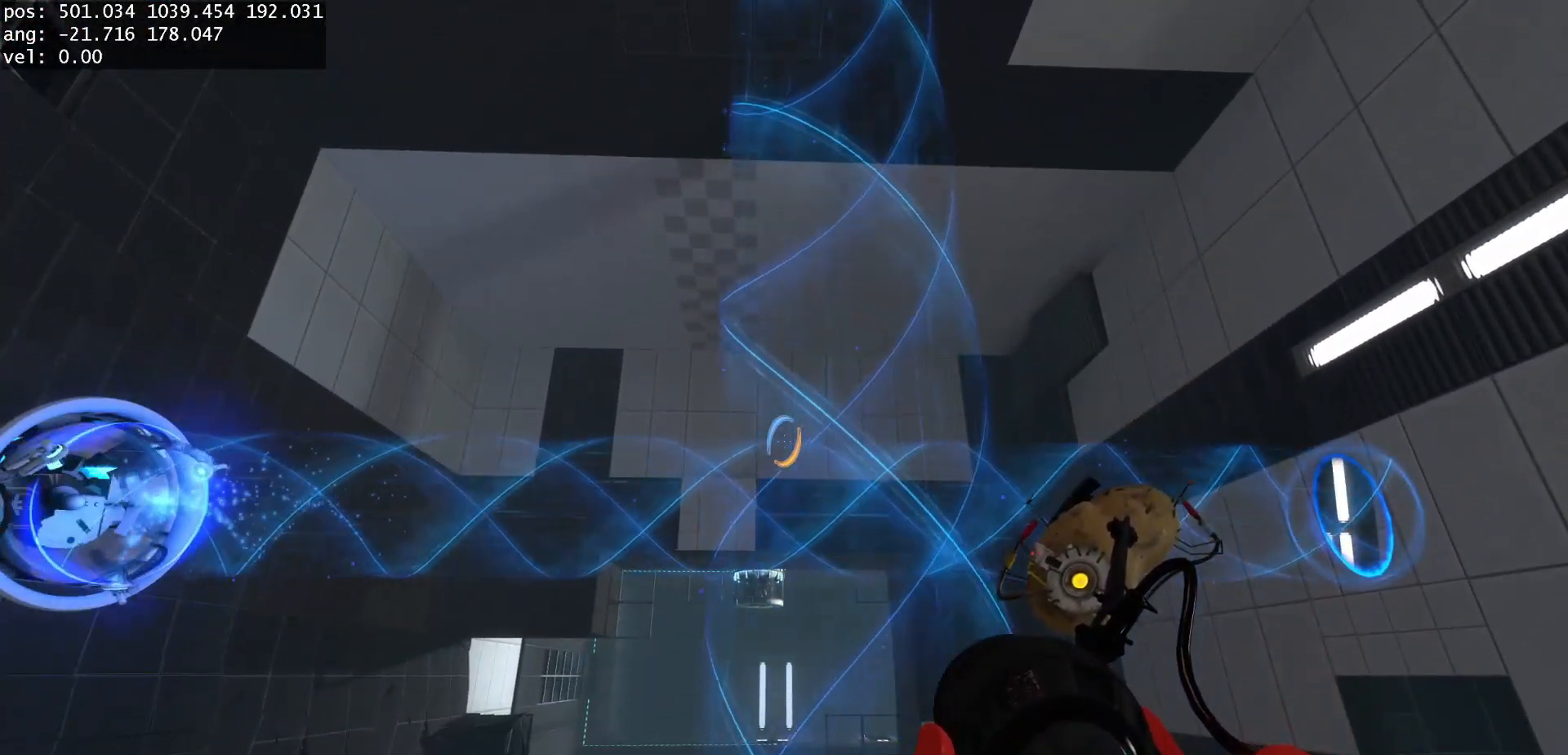
{"keys": [], "mouse": [], "events": [[300, "mouse_right", "down"], [350, "mouse_right", "up"]]}
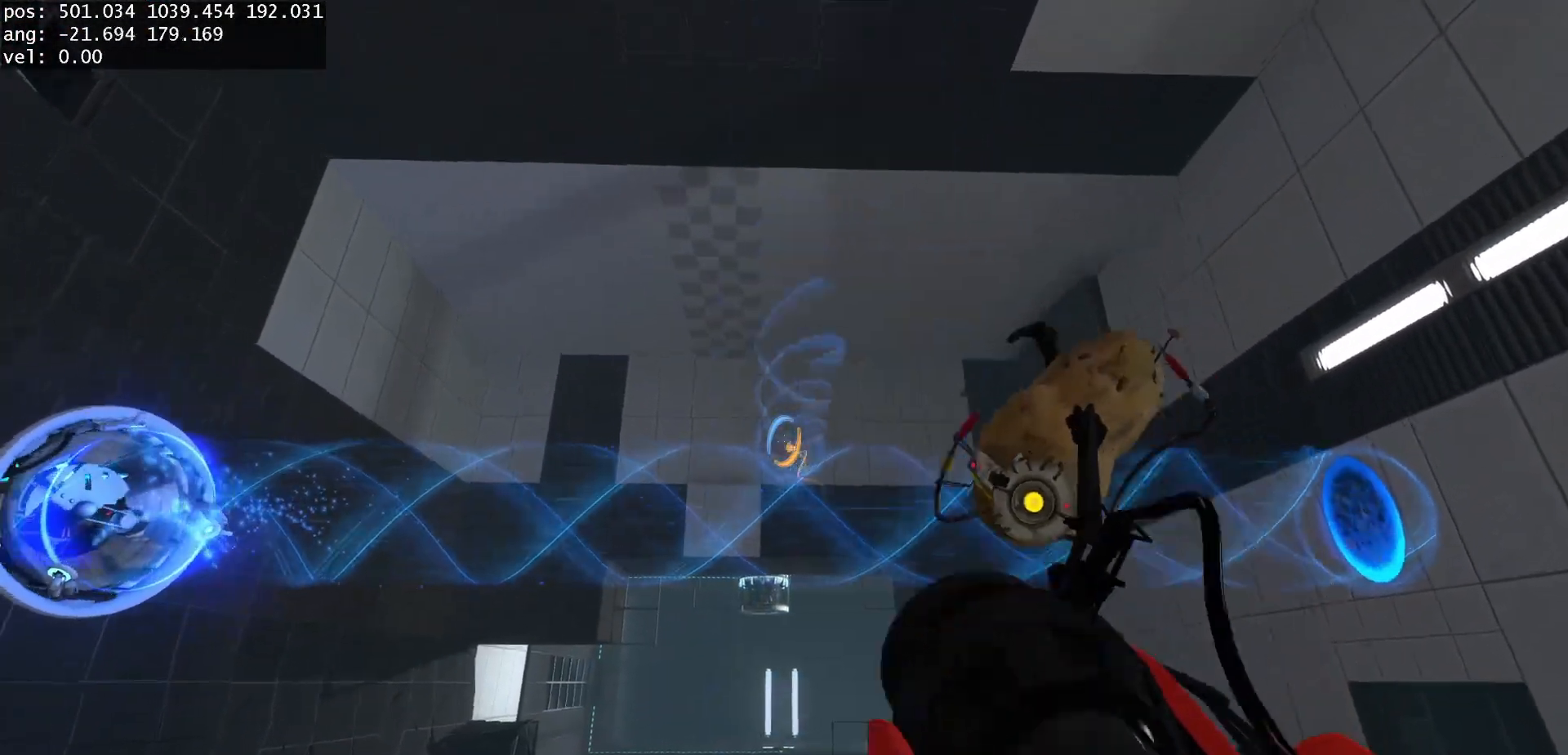
{"keys": [], "mouse": [], "events": [[83, "mouse_right", "down"], [167, "mouse_right", "up"], [333, "mouse_right", "down"], [450, "mouse_right", "up"]]}
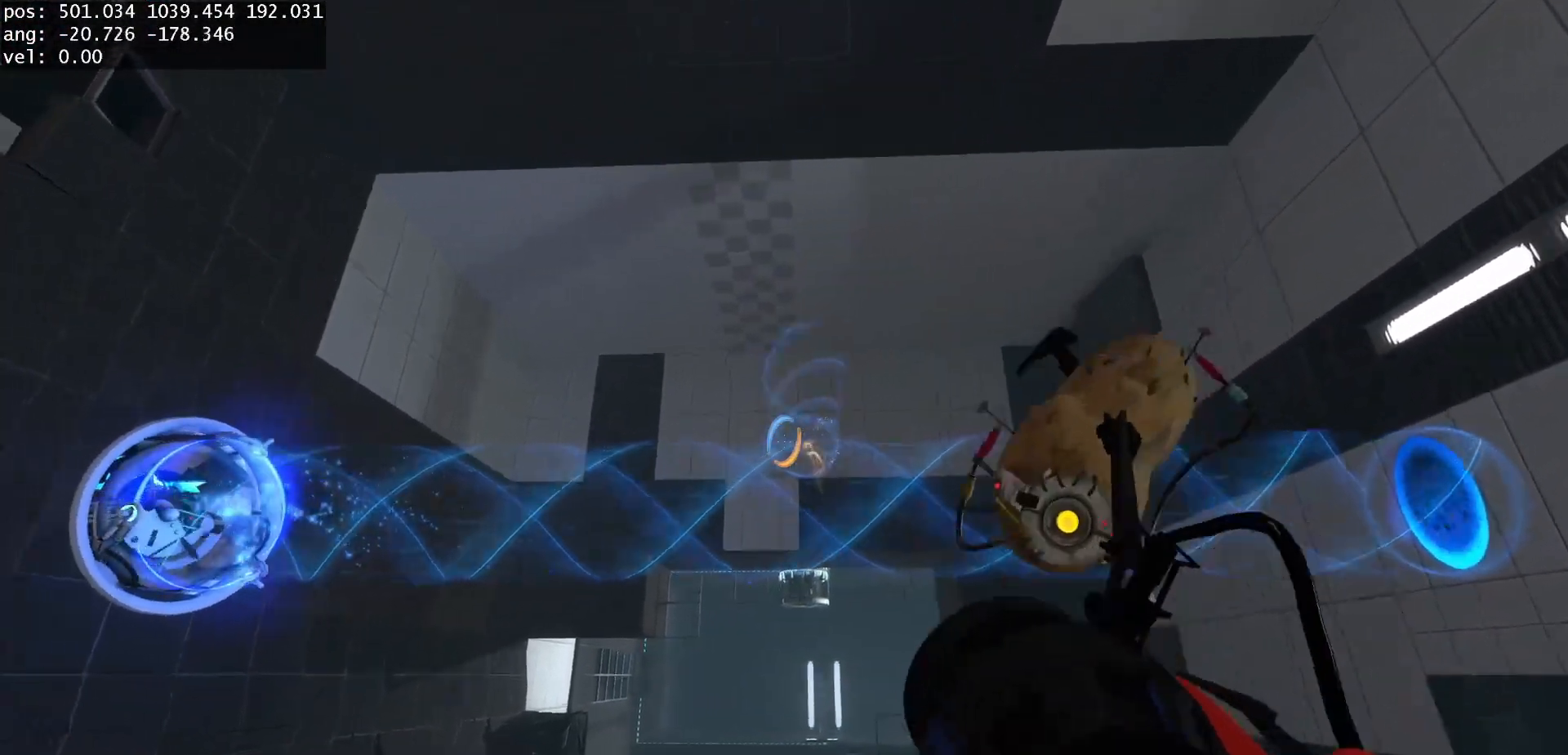
{"keys": [], "mouse": [], "events": [[83, "mouse_right", "down"], [200, "mouse_right", "up"], [367, "mouse_right", "down"], [450, "mouse_right", "up"]]}
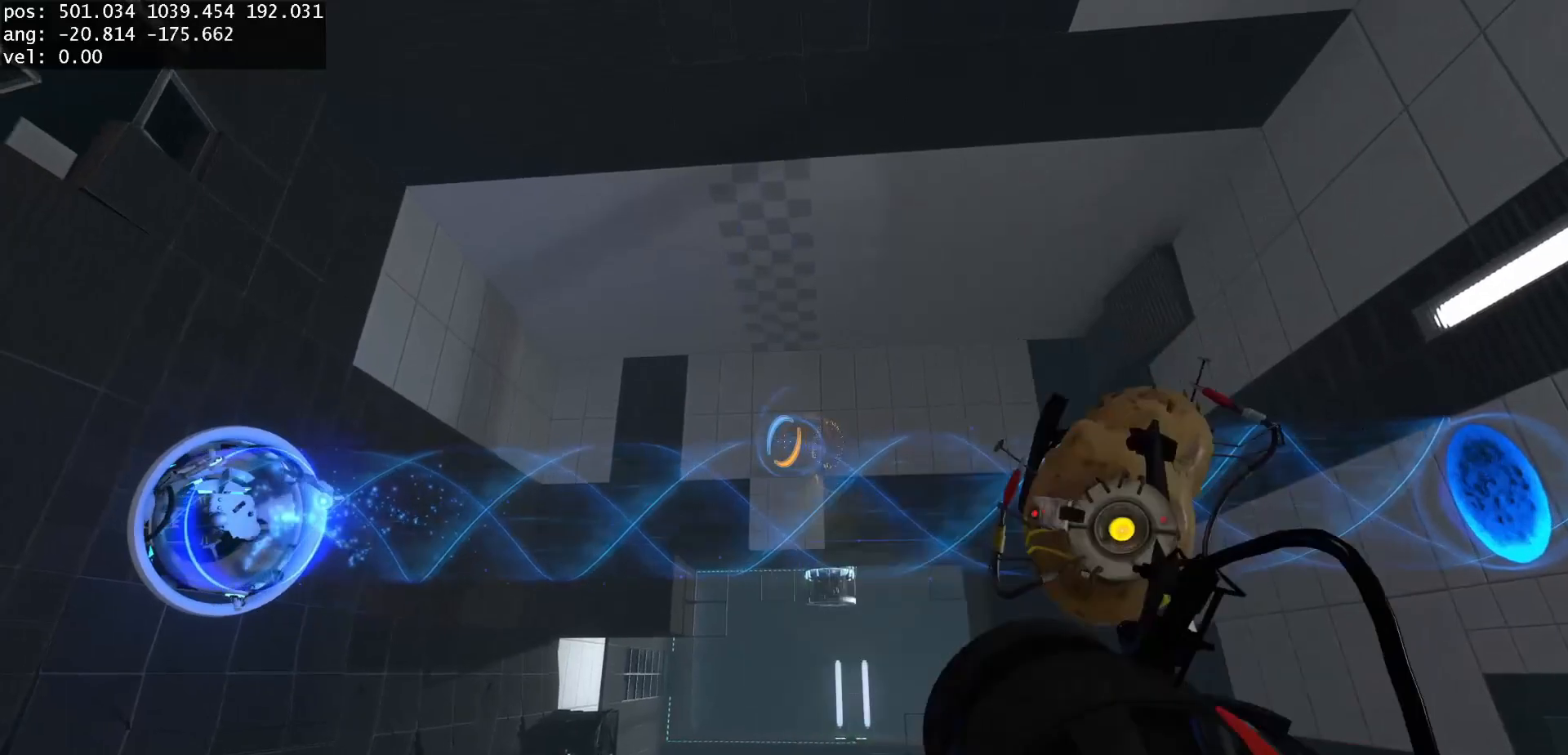
{"keys": [], "mouse": [], "events": [[133, "mouse_right", "down"], [217, "mouse_right", "up"]]}
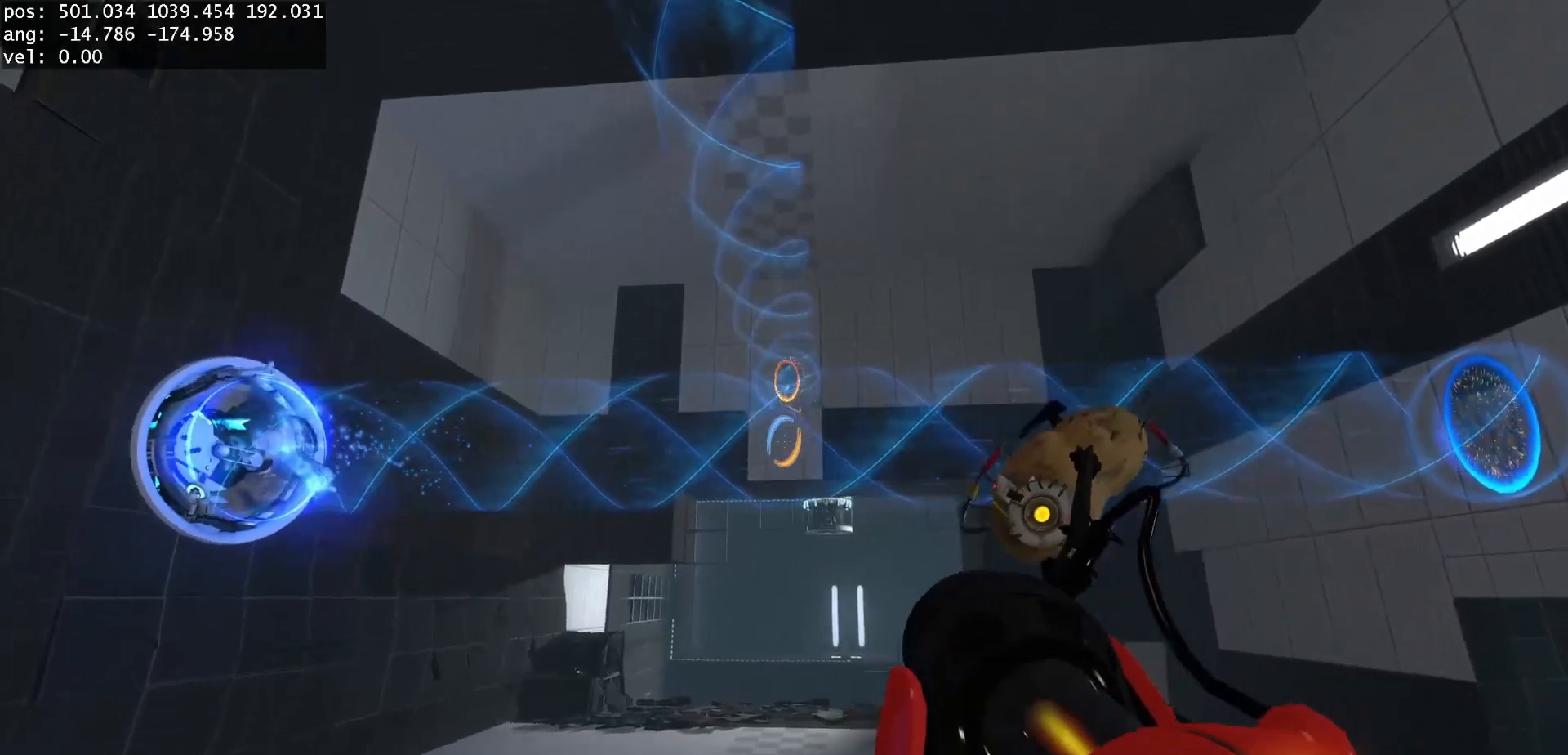
{"keys": [], "mouse": [], "events": [[50, "mouse_right", "down"], [133, "mouse_right", "up"]]}
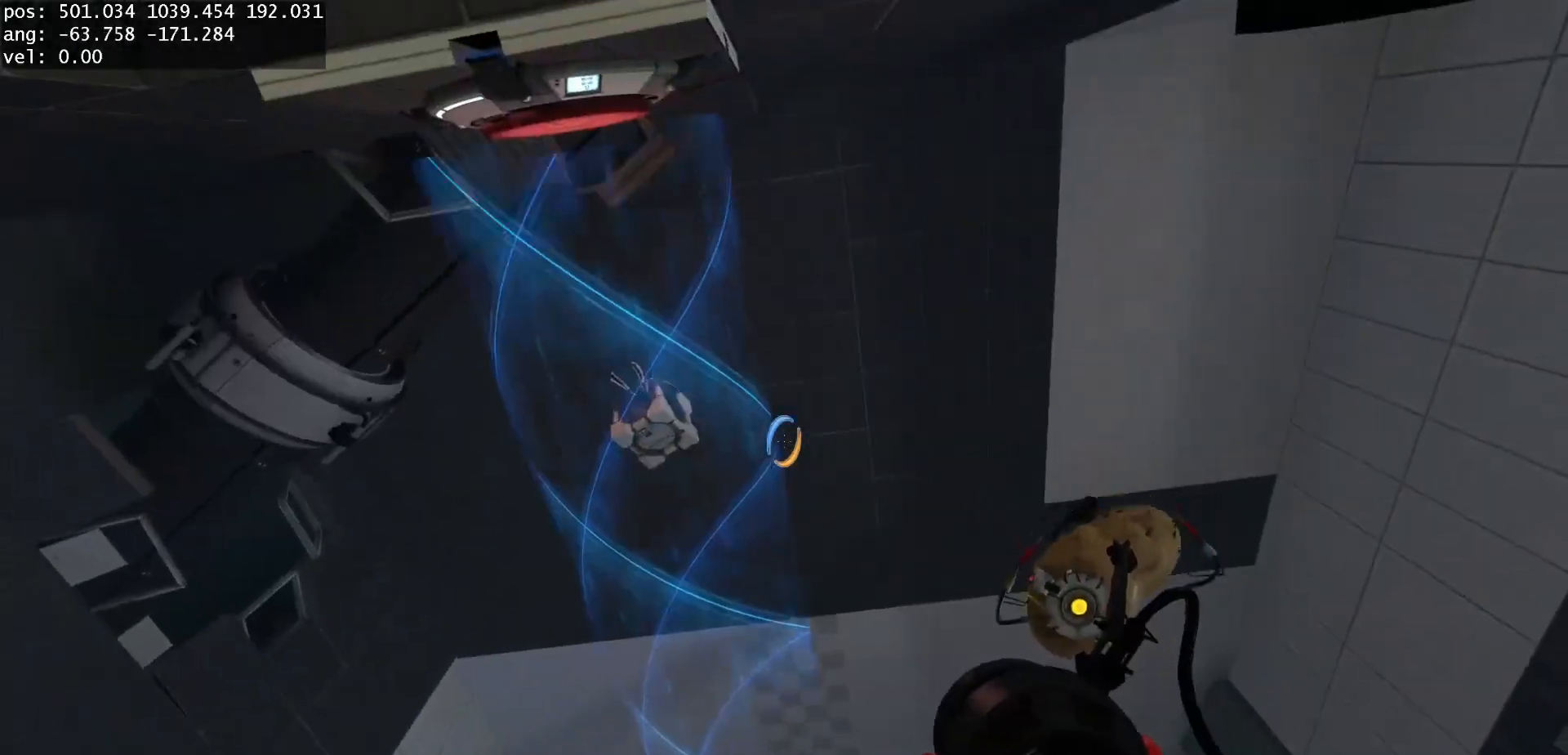
{"keys": [], "mouse": [], "events": []}